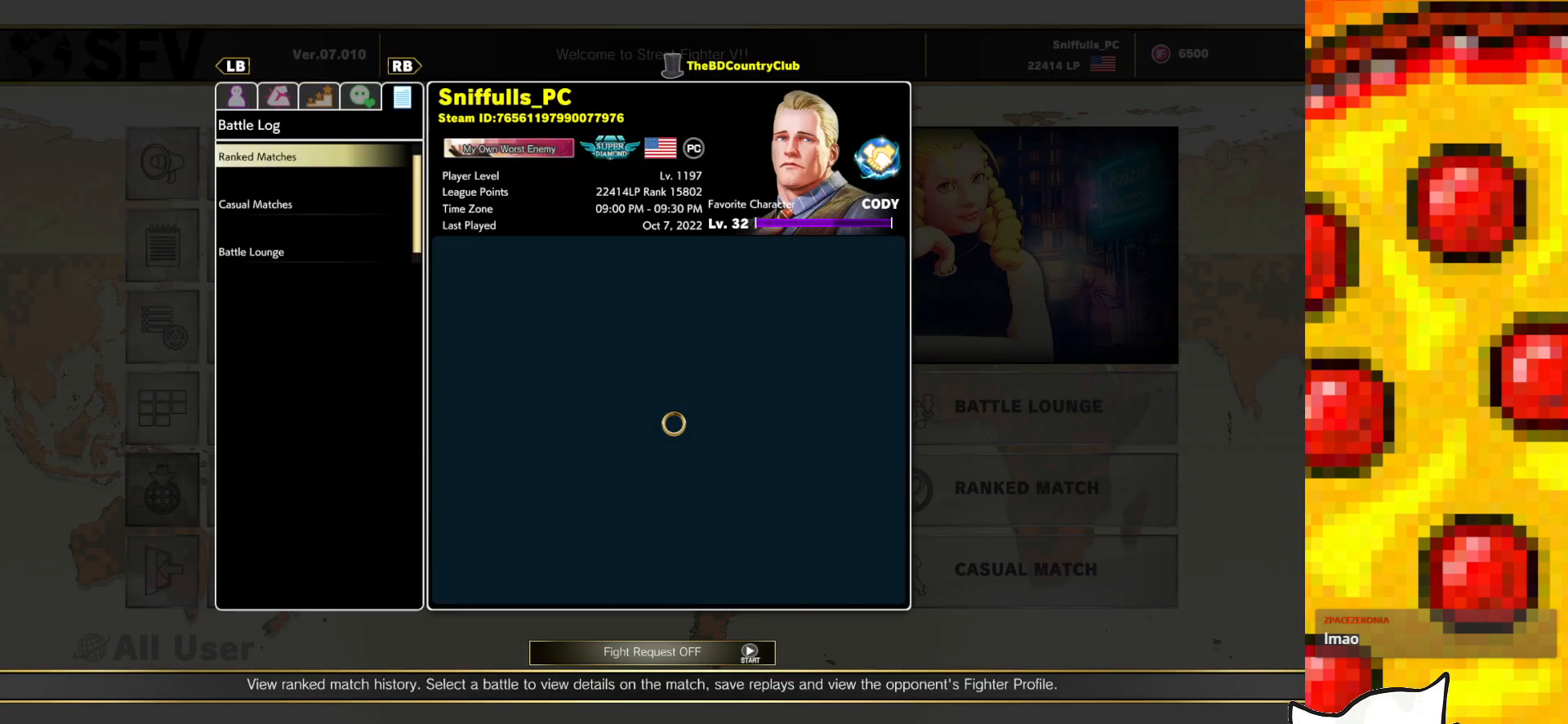
Gameplay with a controller (arcade stick); each line is a JSON object with the inputs held at the frame after it. "events" lists button and stick changes between this image and that frame as [ms after this image, input, new state], when the widget could be followed in between. Not read: L3 LK LP MP R3.
{"buttons": [], "events": []}
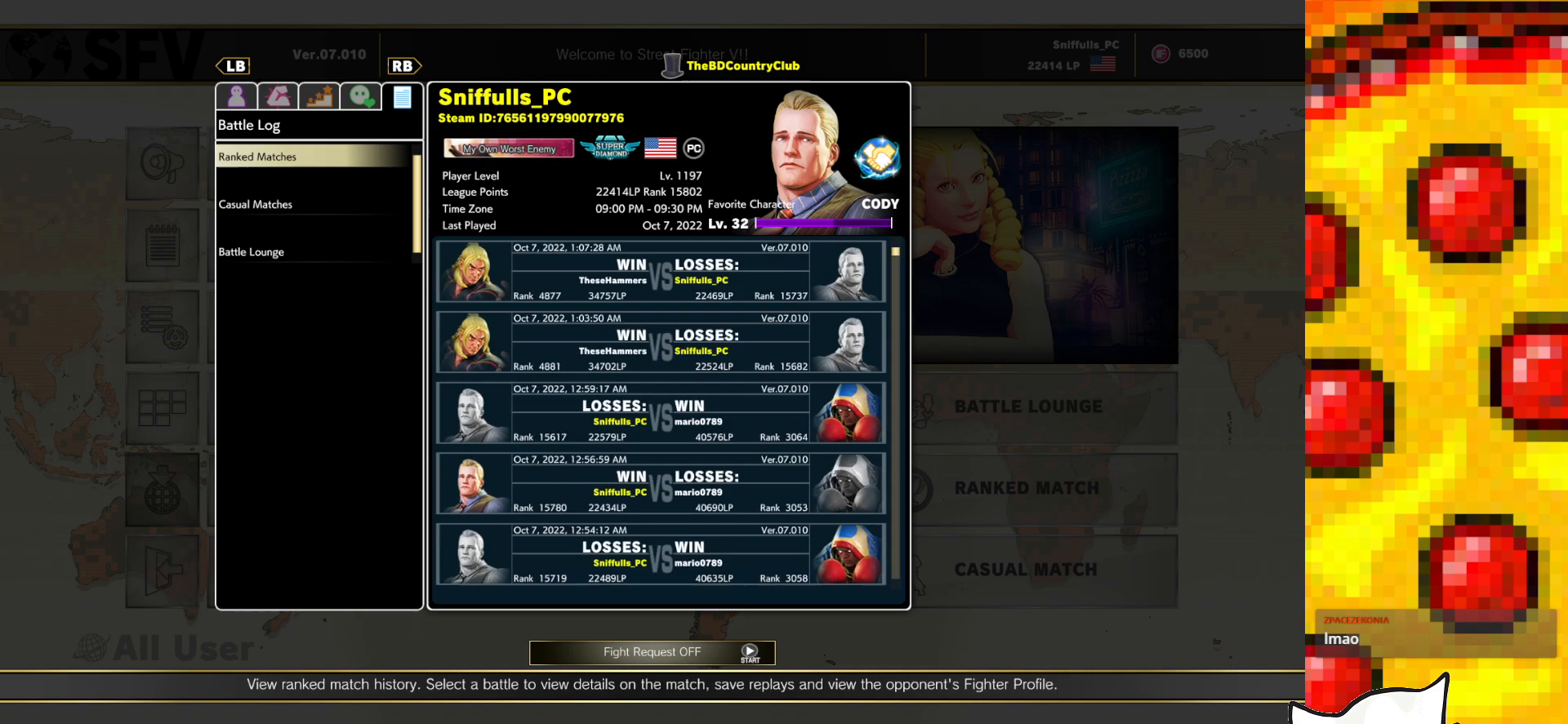
{"buttons": ["CROSS"], "events": [[400, "CROSS", "down"]]}
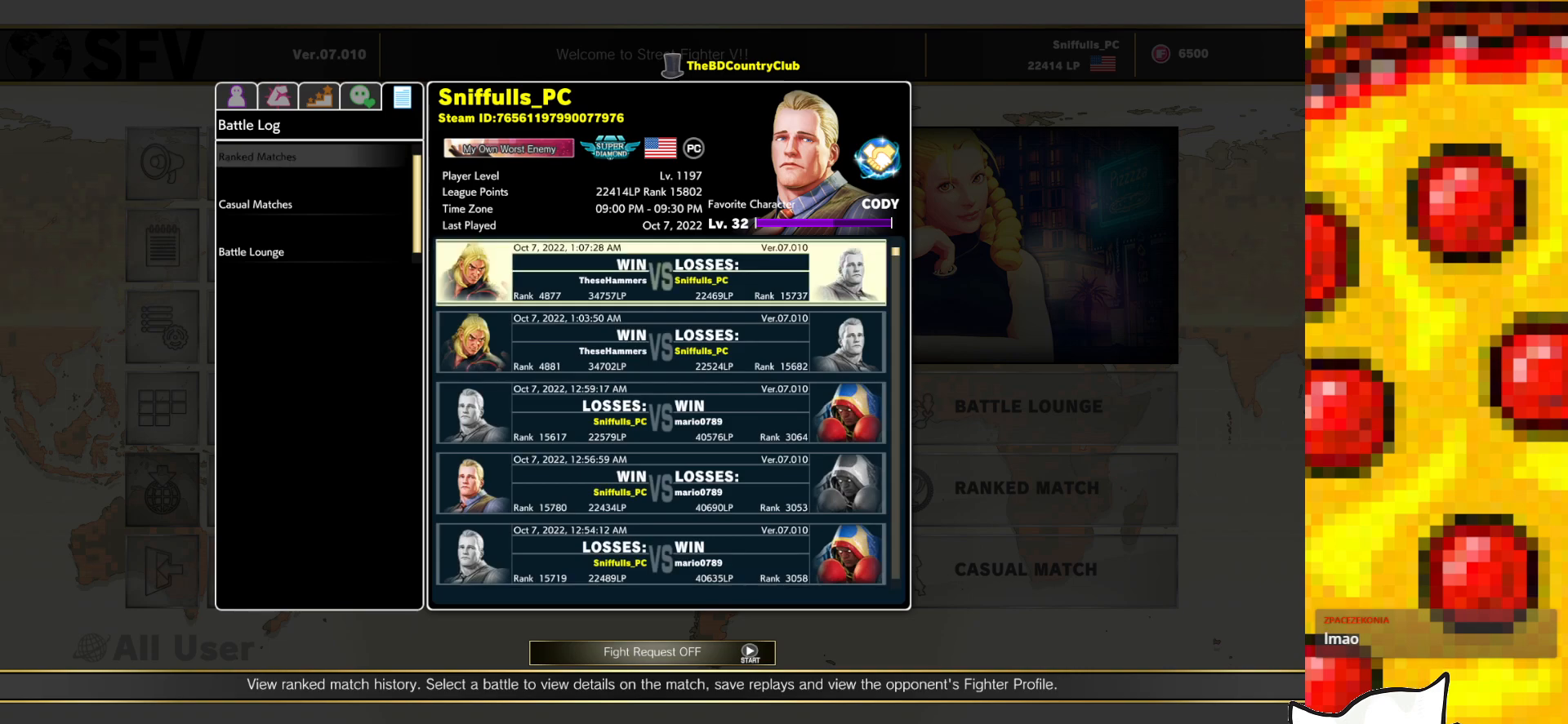
{"buttons": [], "events": [[50, "CROSS", "up"]]}
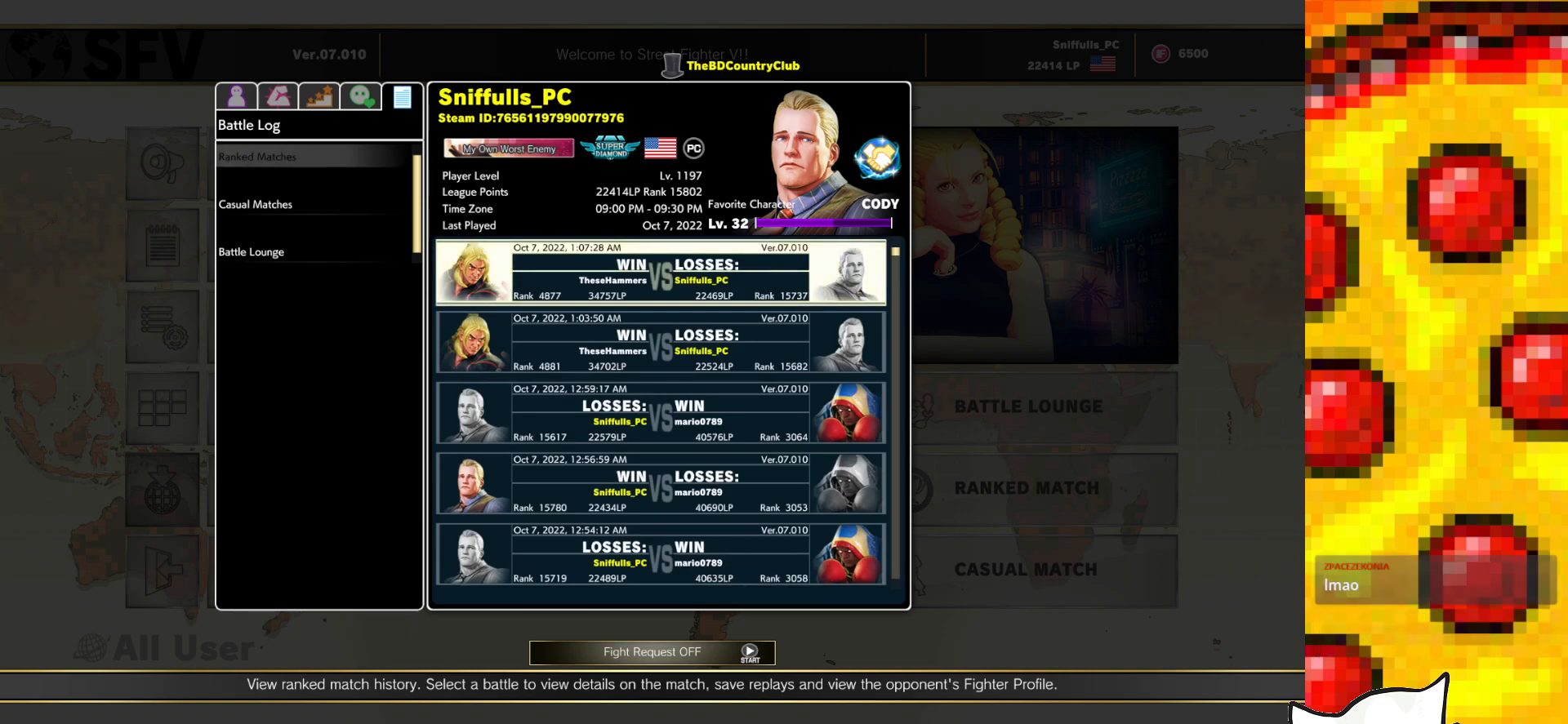
{"buttons": [], "events": []}
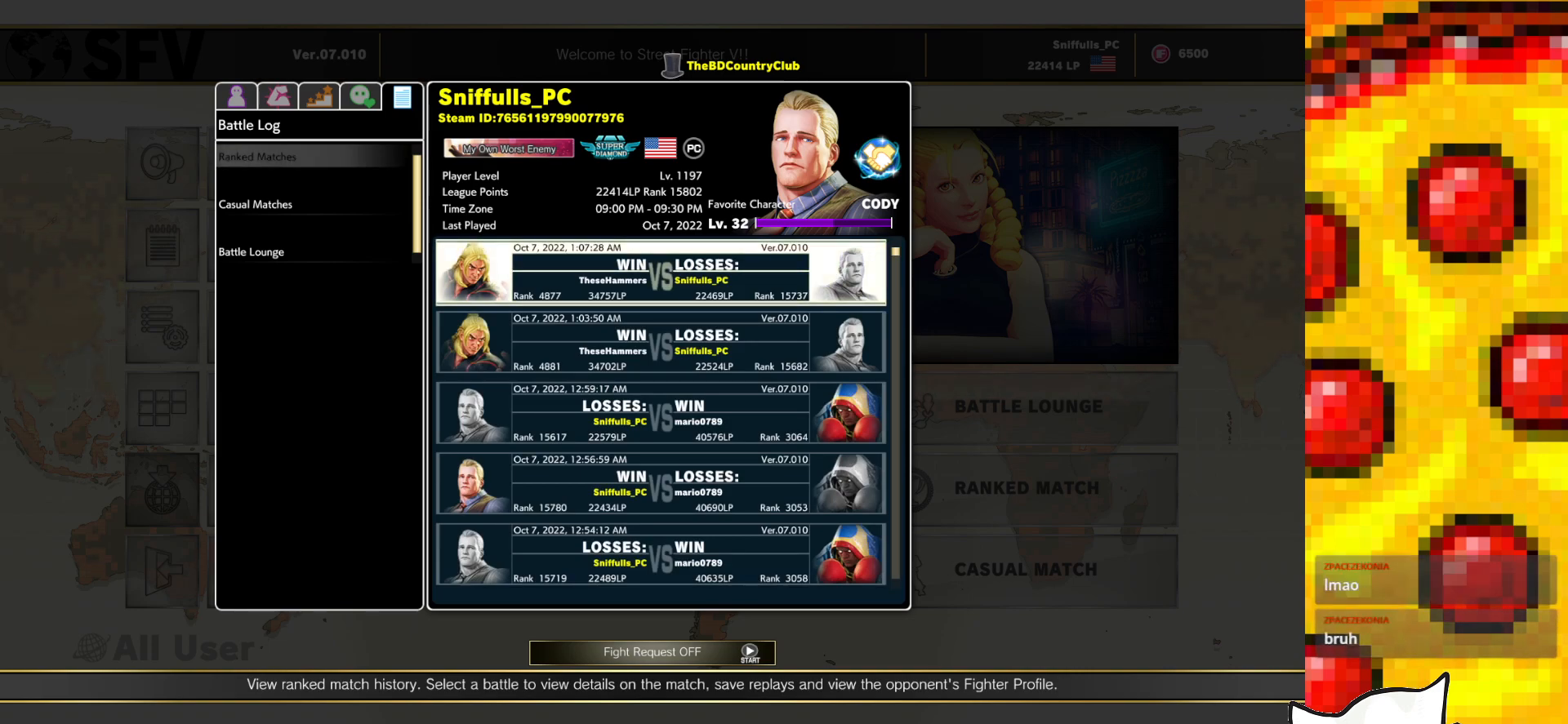
{"buttons": [], "events": []}
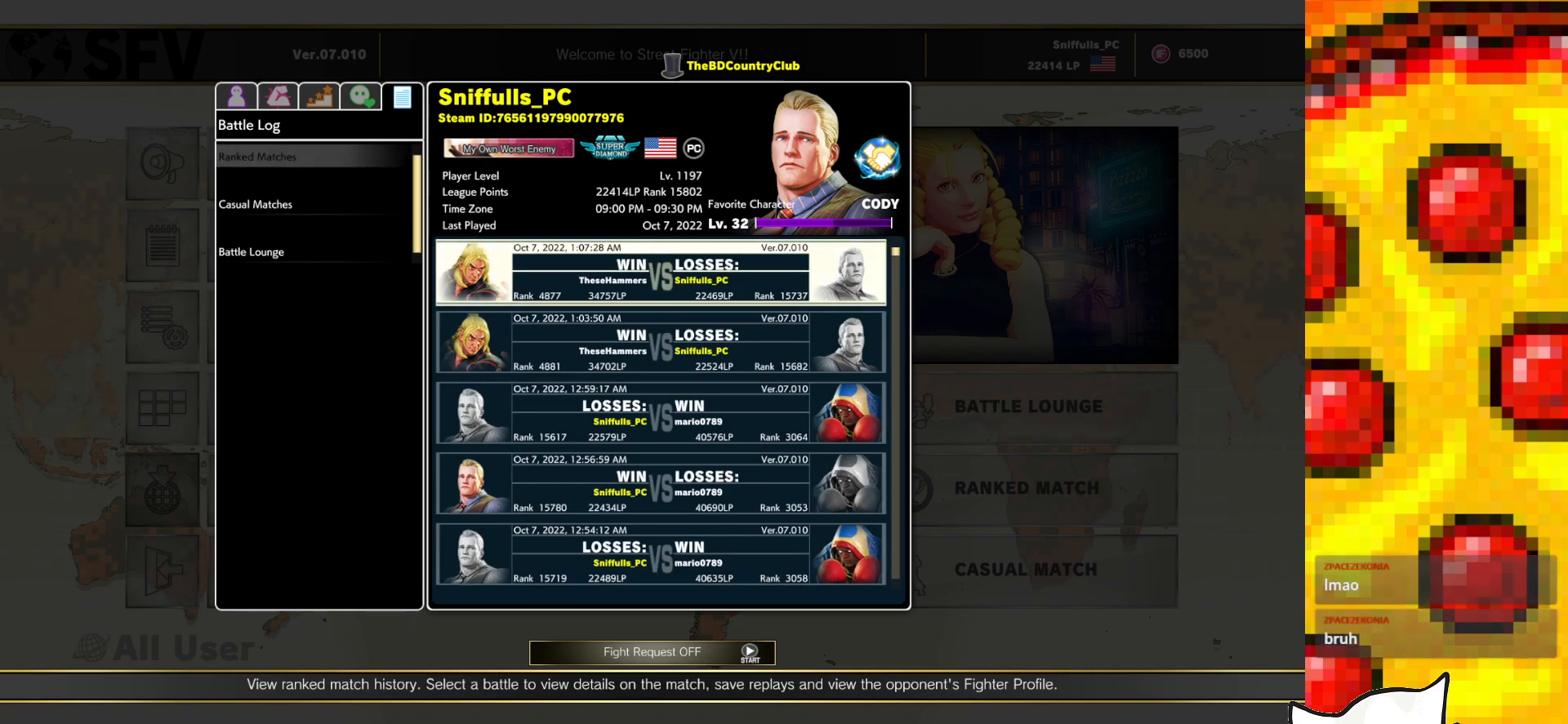
{"buttons": [], "events": []}
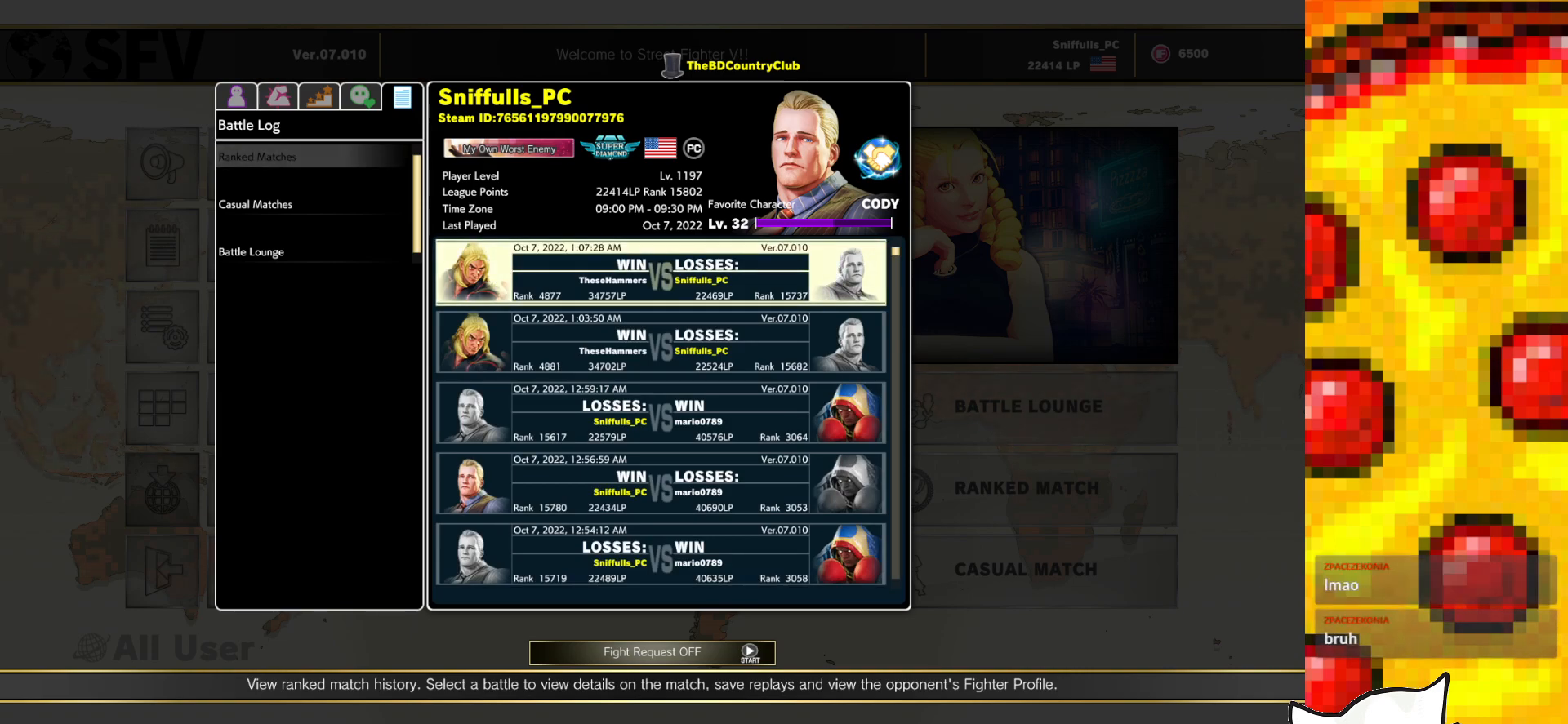
{"buttons": [], "events": []}
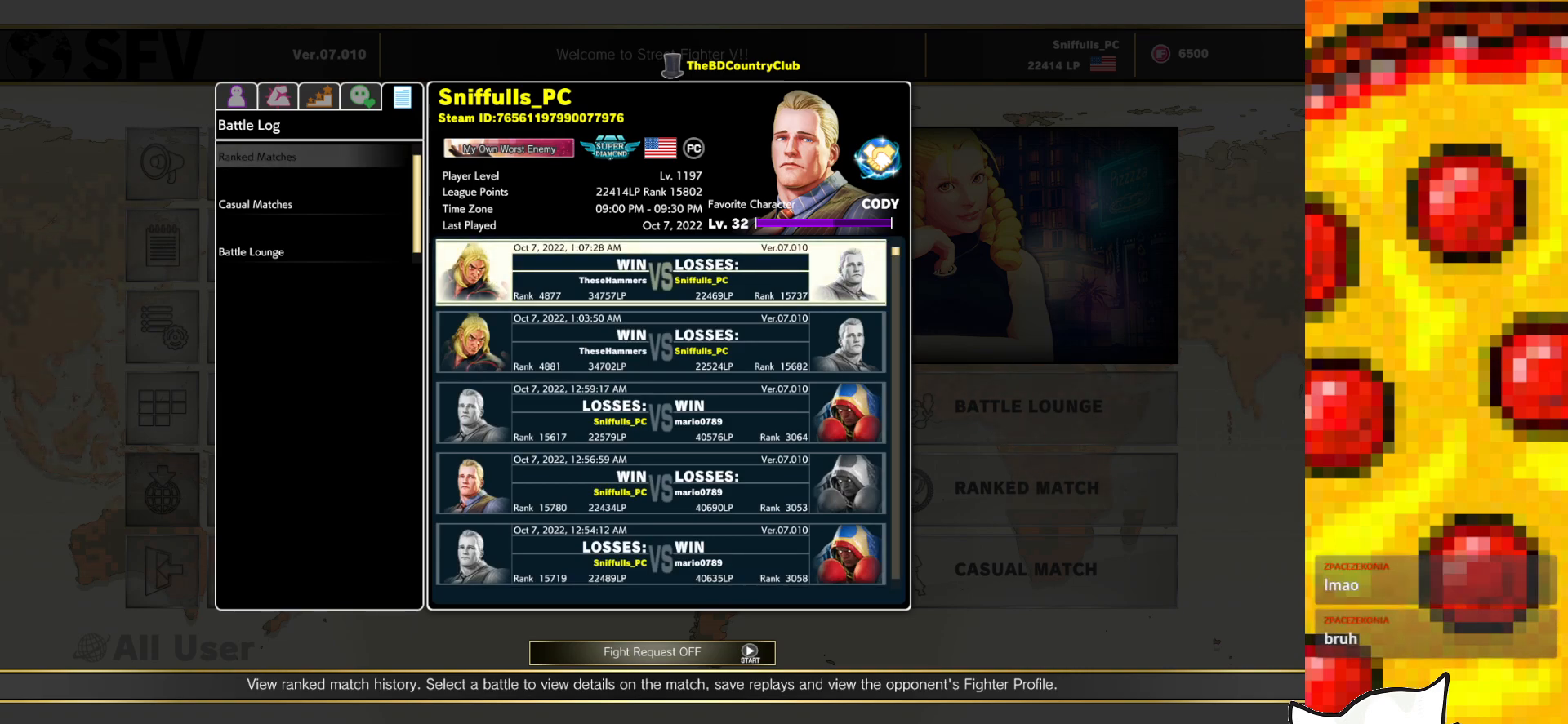
{"buttons": [], "events": []}
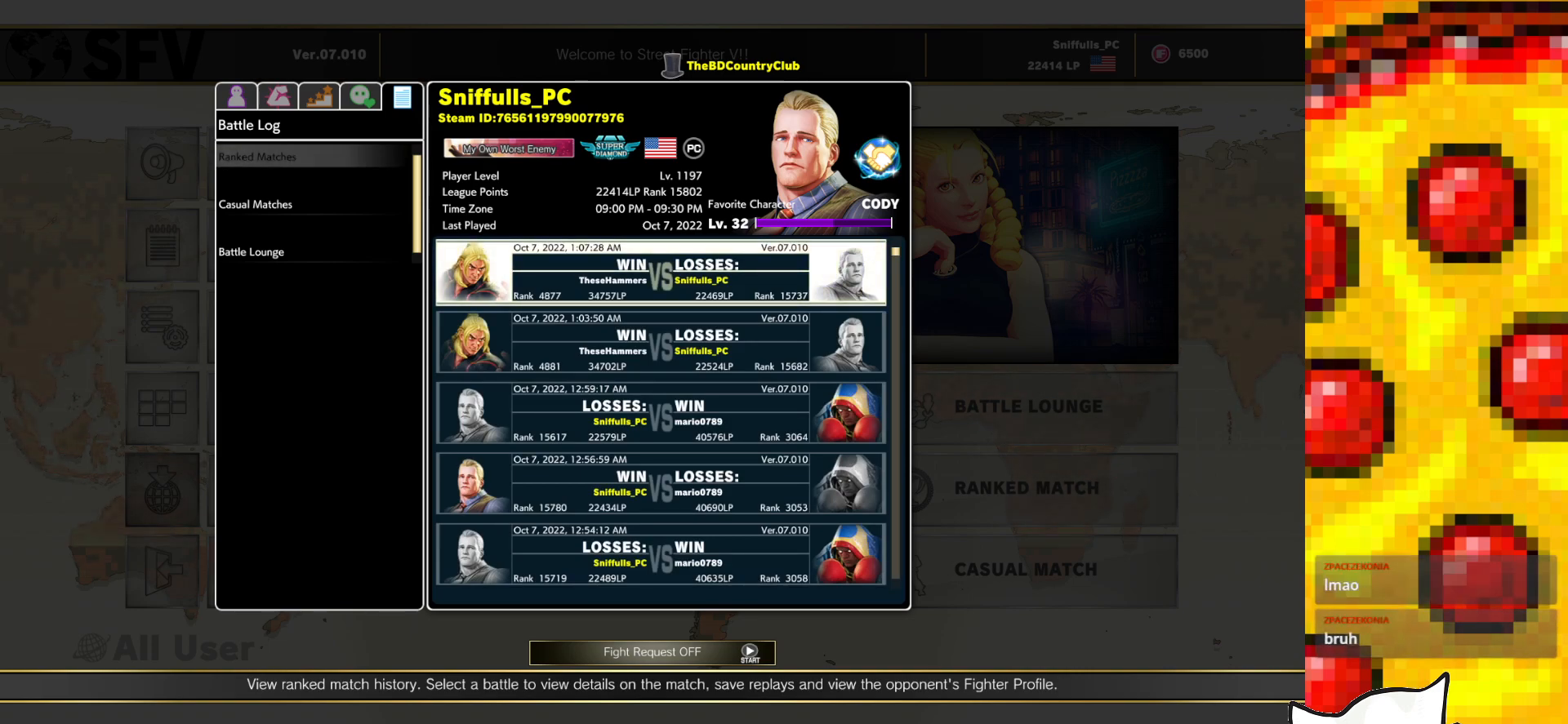
{"buttons": [], "events": [[117, "CIRCLE", "down"], [200, "CIRCLE", "up"]]}
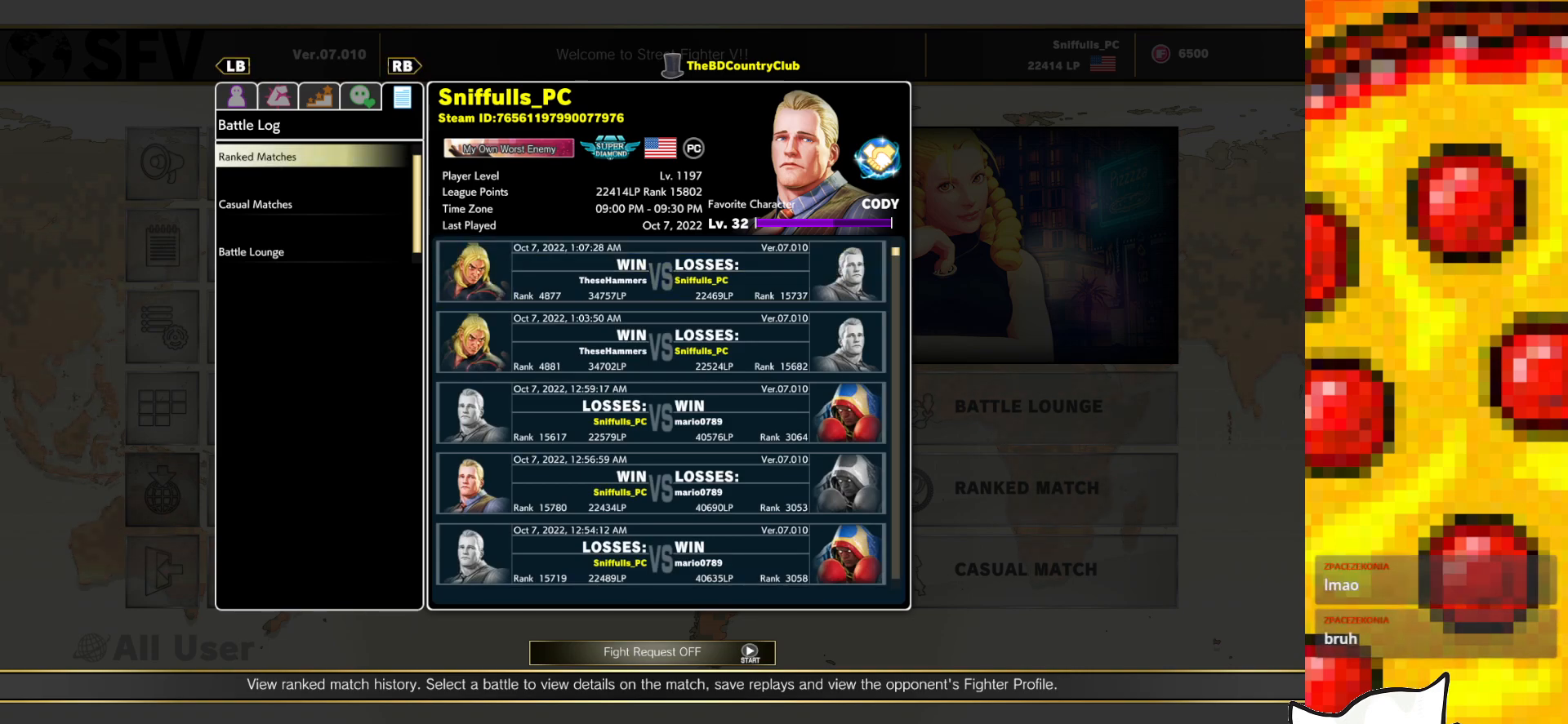
{"buttons": [], "events": [[117, "CIRCLE", "down"], [200, "CIRCLE", "up"]]}
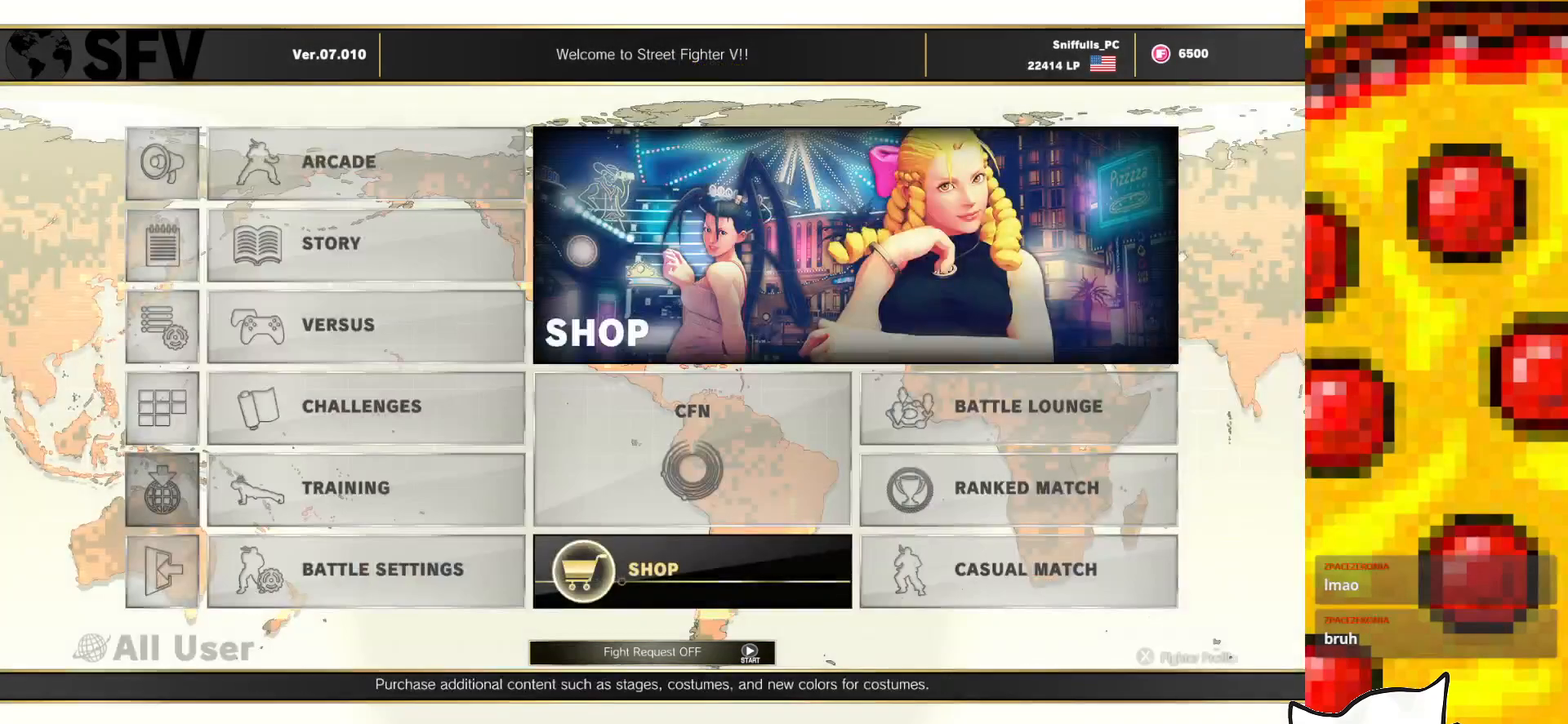
{"buttons": ["CROSS"], "events": [[200, "DPAD_UP", "down"], [317, "DPAD_UP", "up"], [400, "CROSS", "down"]]}
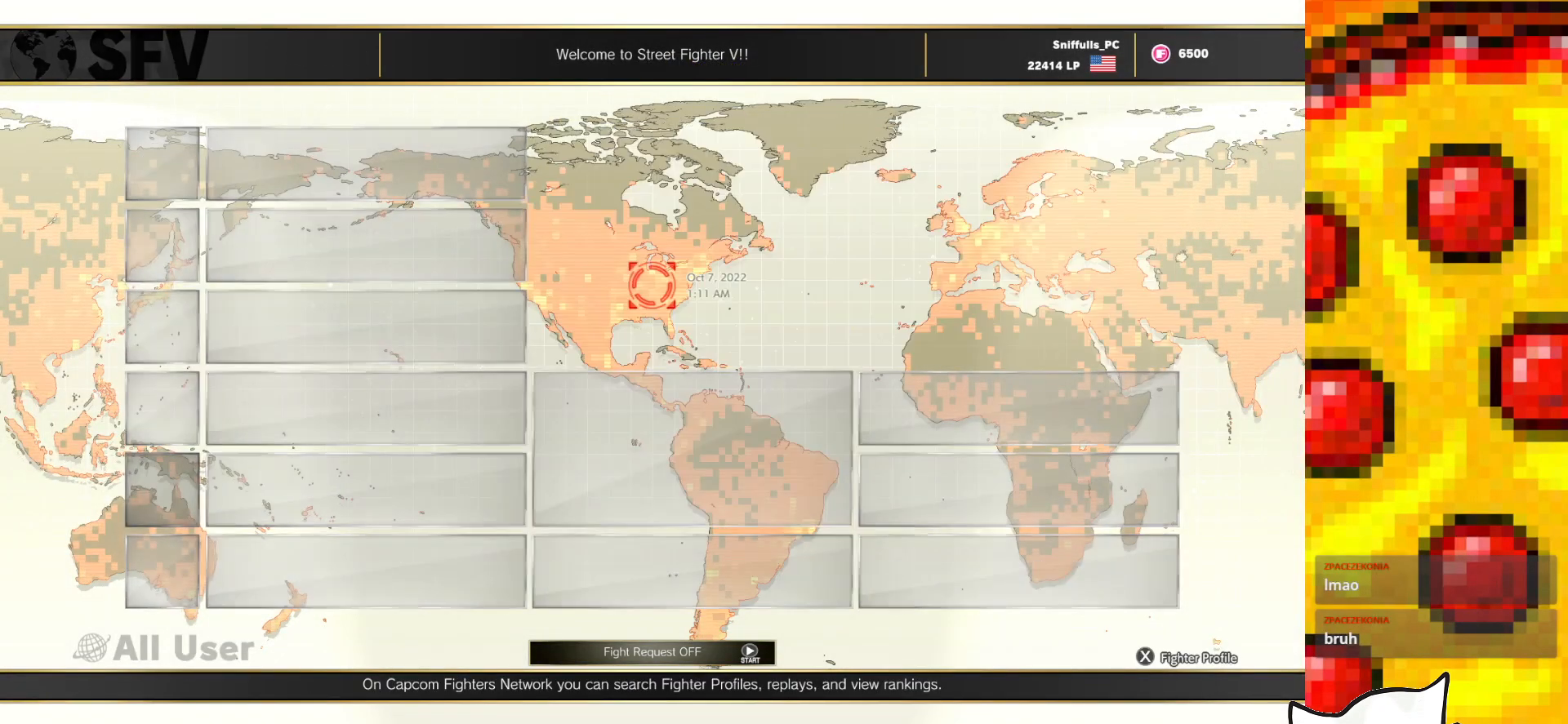
{"buttons": [], "events": [[17, "CROSS", "up"]]}
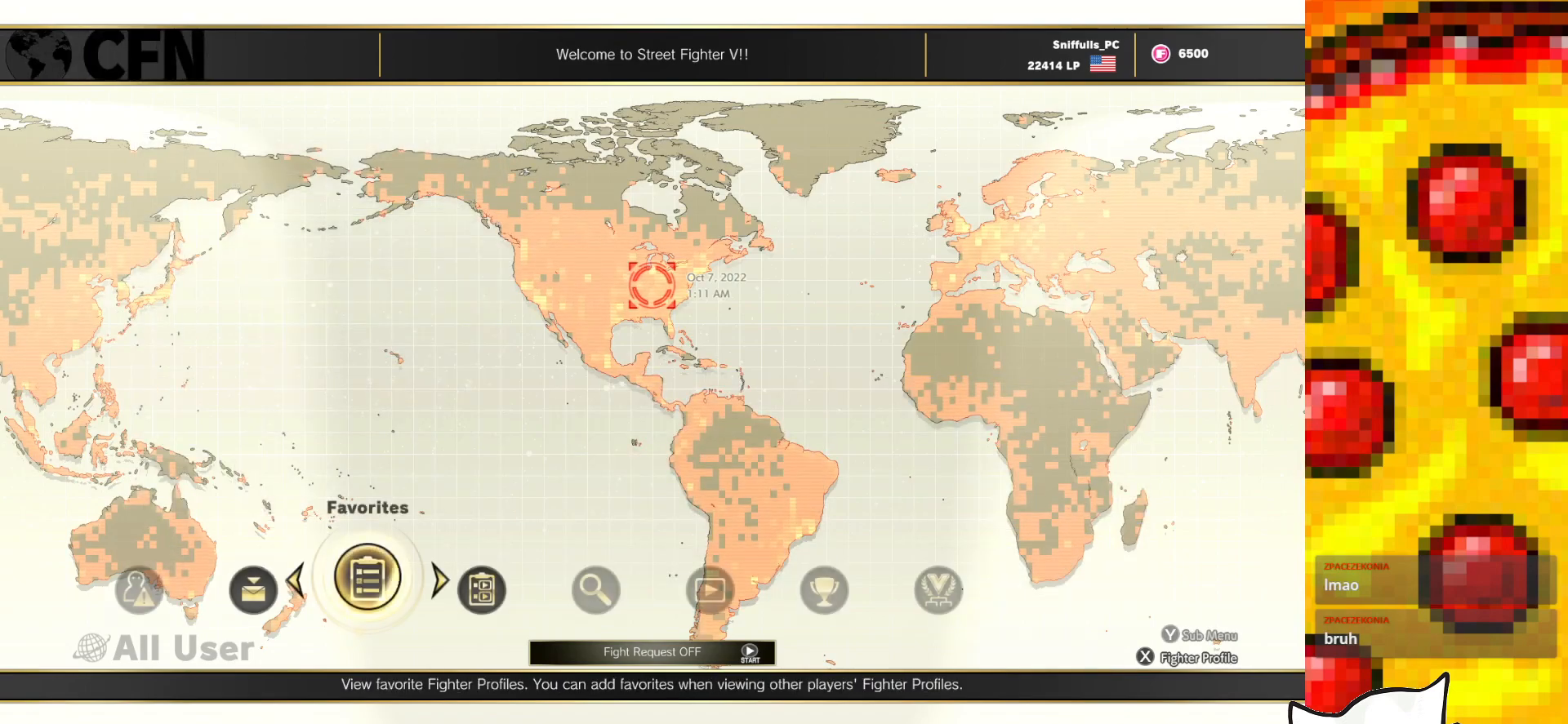
{"buttons": ["DPAD_RIGHT"], "events": [[500, "DPAD_RIGHT", "down"]]}
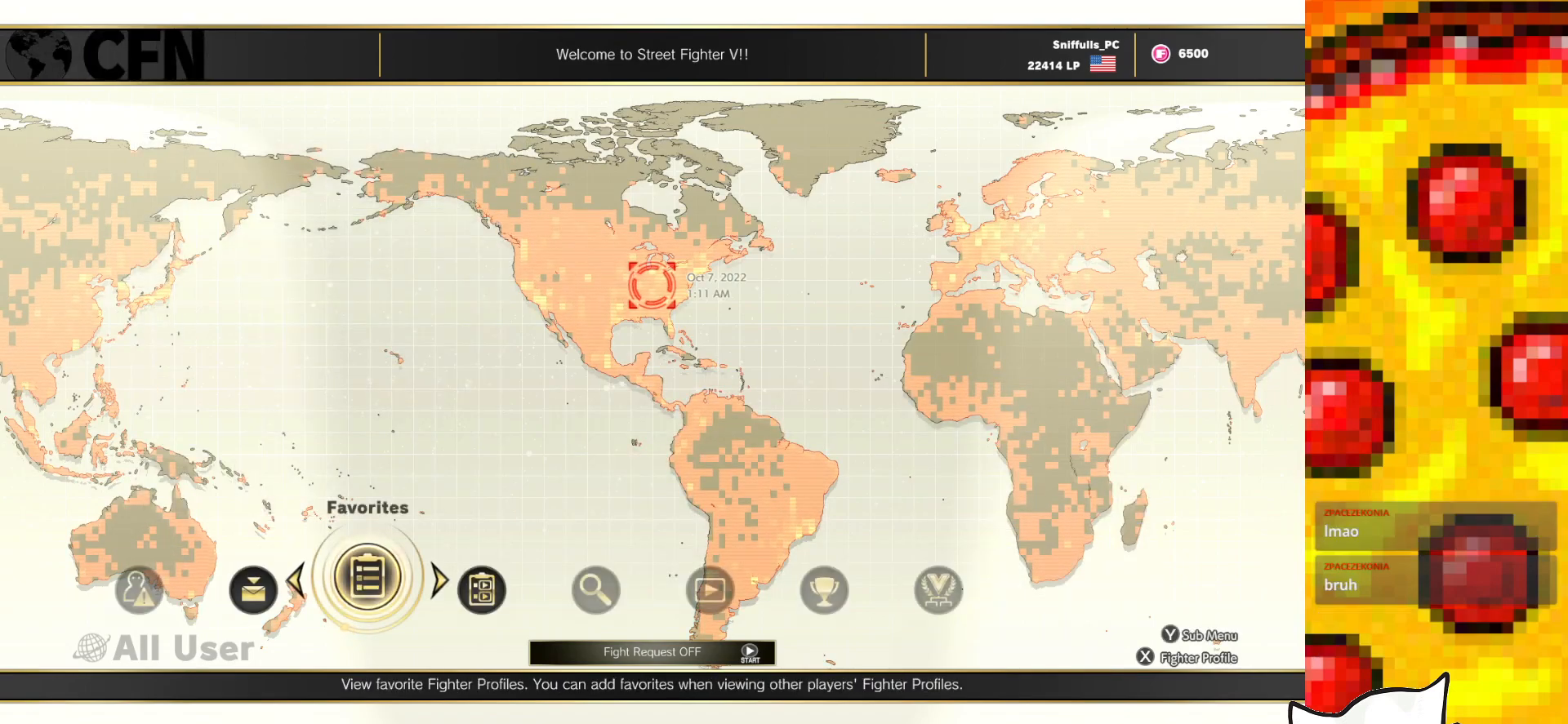
{"buttons": ["CROSS"], "events": [[67, "DPAD_RIGHT", "up"], [167, "DPAD_RIGHT", "down"], [300, "DPAD_RIGHT", "up"], [450, "CROSS", "down"]]}
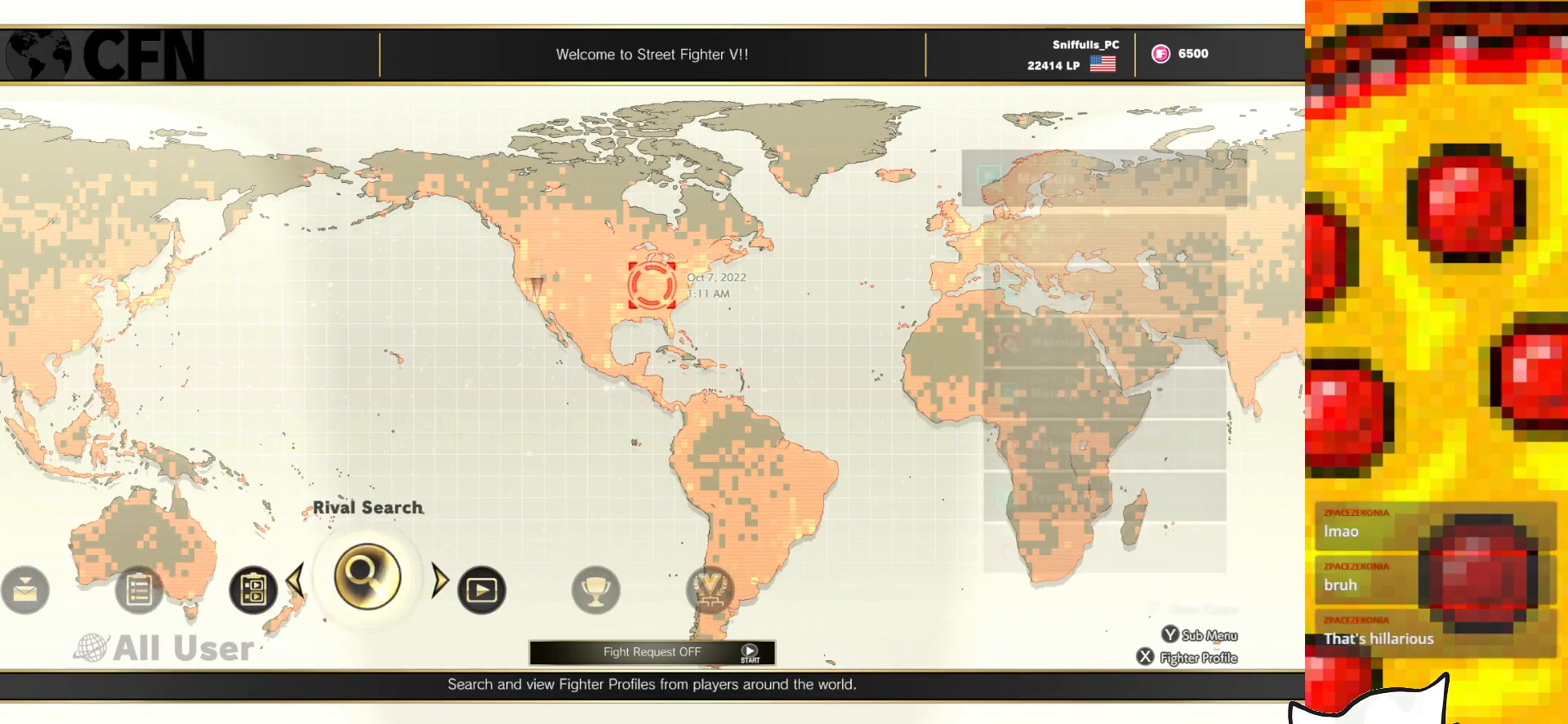
{"buttons": [], "events": [[100, "CROSS", "up"]]}
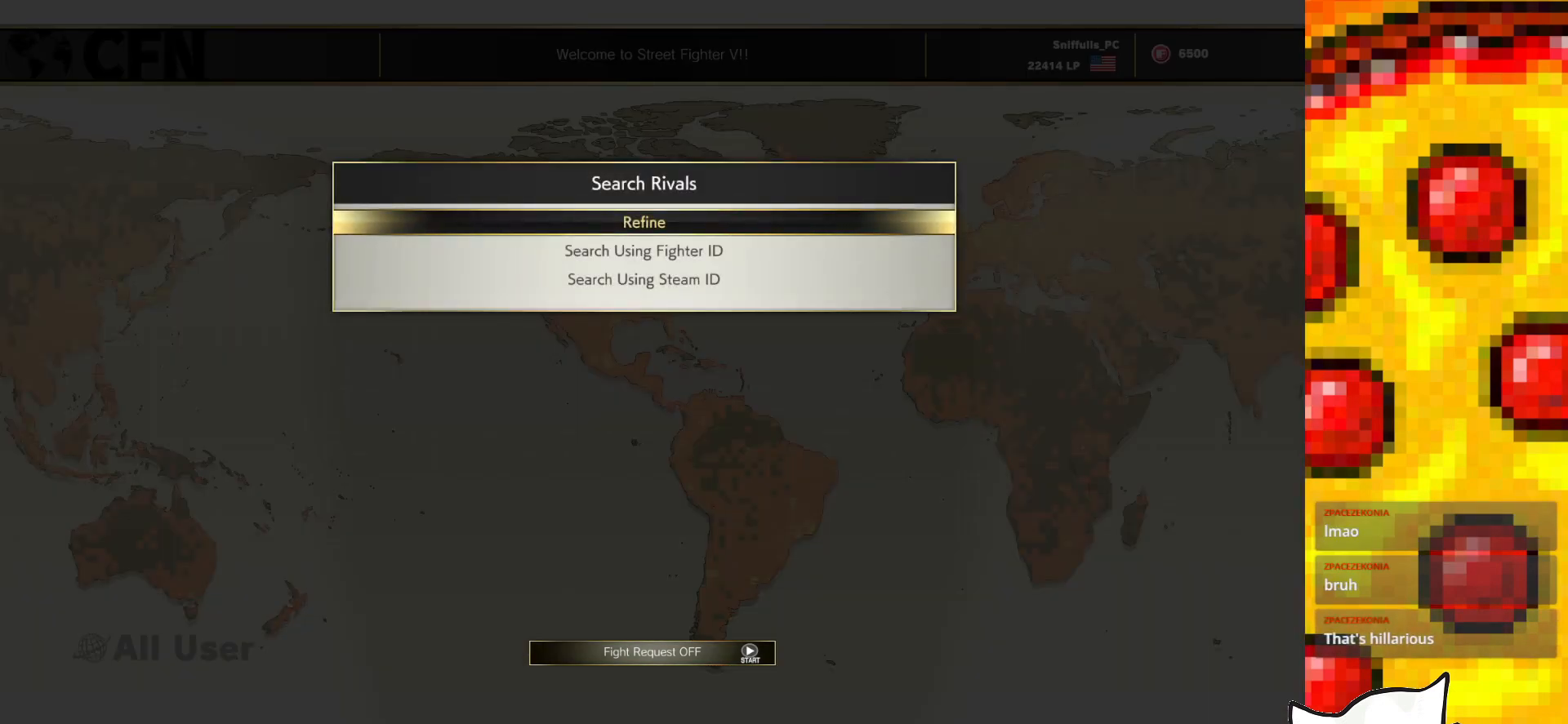
{"buttons": [], "events": []}
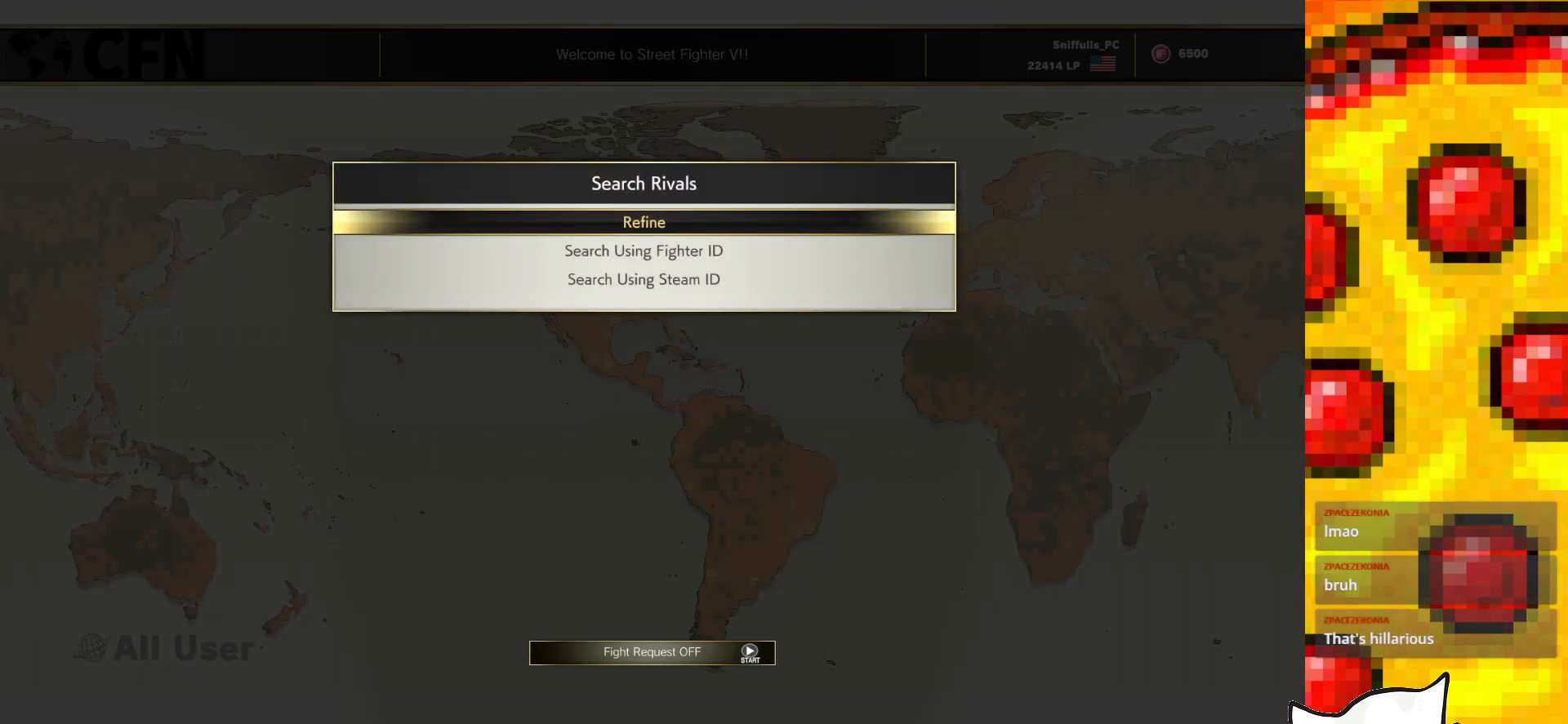
{"buttons": [], "events": []}
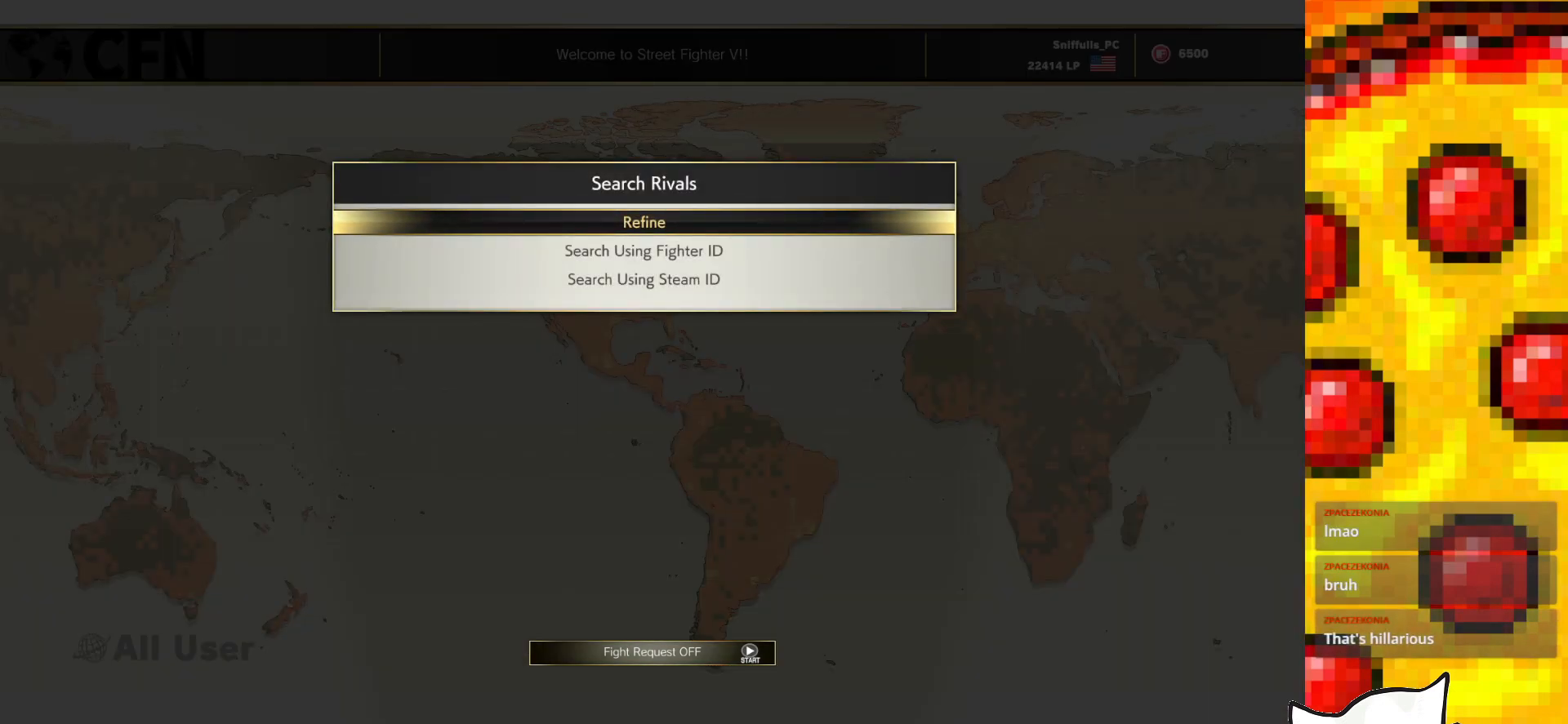
{"buttons": ["CROSS"], "events": [[100, "DPAD_DOWN", "down"], [250, "DPAD_DOWN", "up"], [417, "CROSS", "down"]]}
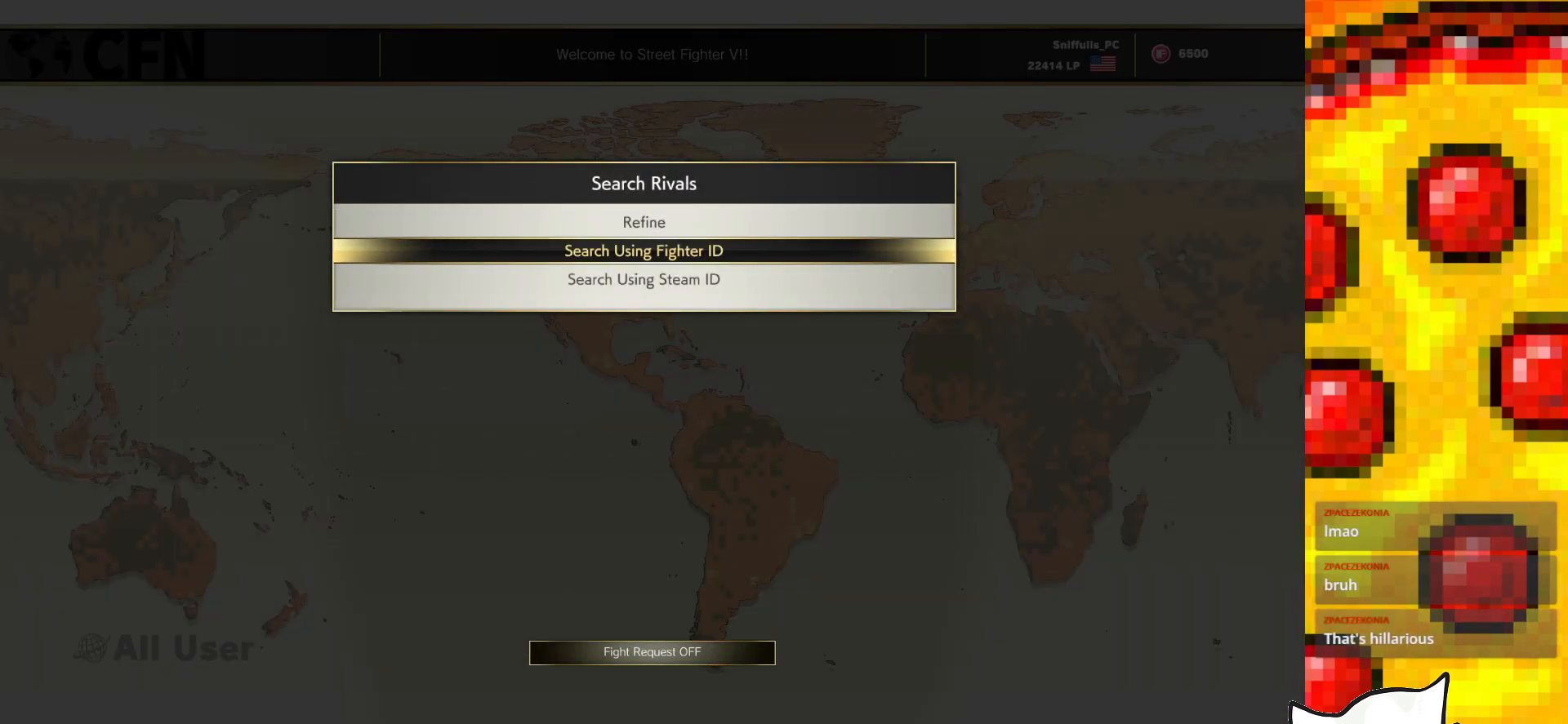
{"buttons": [], "events": [[83, "CROSS", "up"]]}